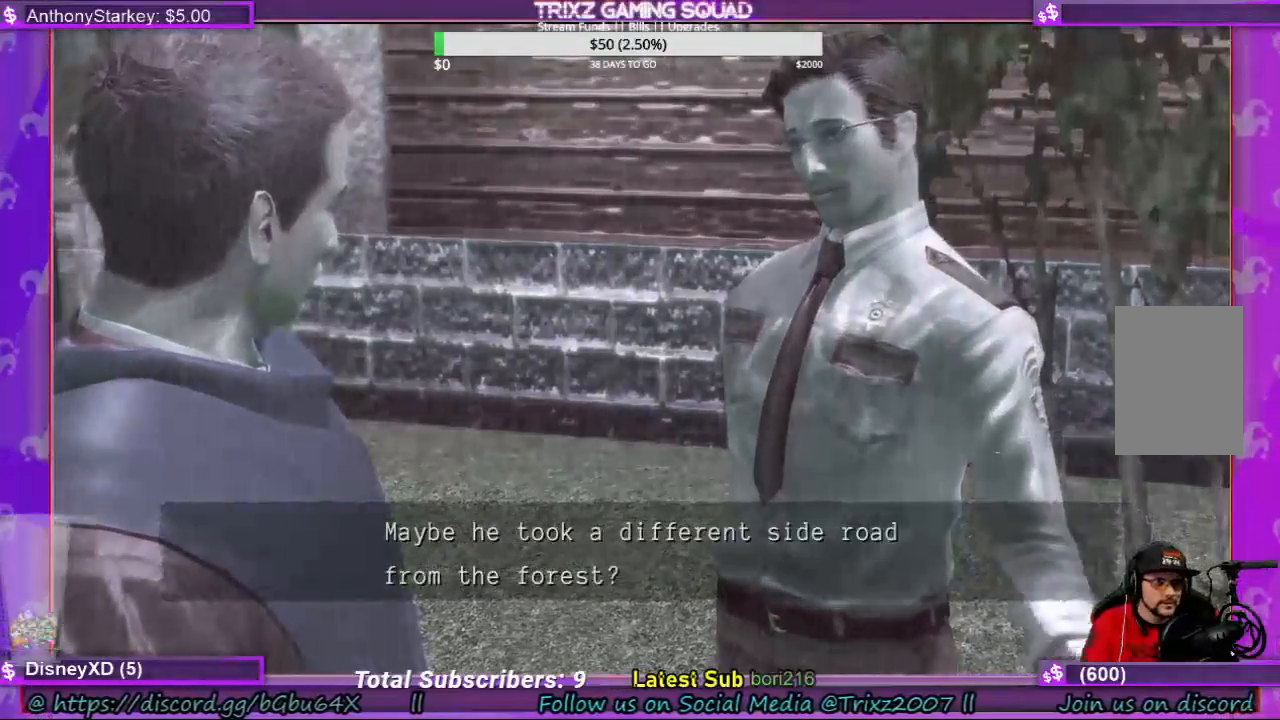
Gameplay with keyboard and mouse; each line is a JSON object with the keys and mouse buttons held at the frame after it. "events" lists presses ("down") and releases ("up") of "a", "ctrl", "d", "e", "f", "q", "r", "s", "shift", "space", "tab", "w", "mouse_left", "mouse_wheel", "mouse_right" and "mouse_mb4" between this image and that frame as [ms after this image, input, new state], when the widget could be followed in between. "mouse_left", "mouse_wheel", "mouse_right", "mouse_mb4" = the "left", "wheel", "right", "mb4" buttons of the "mouse" list. No other keys are recorded. "wheel" means that the mouse wheel is clicked or scrolled. Mouse movement is not recorded.
{"keys": [], "mouse": [], "events": []}
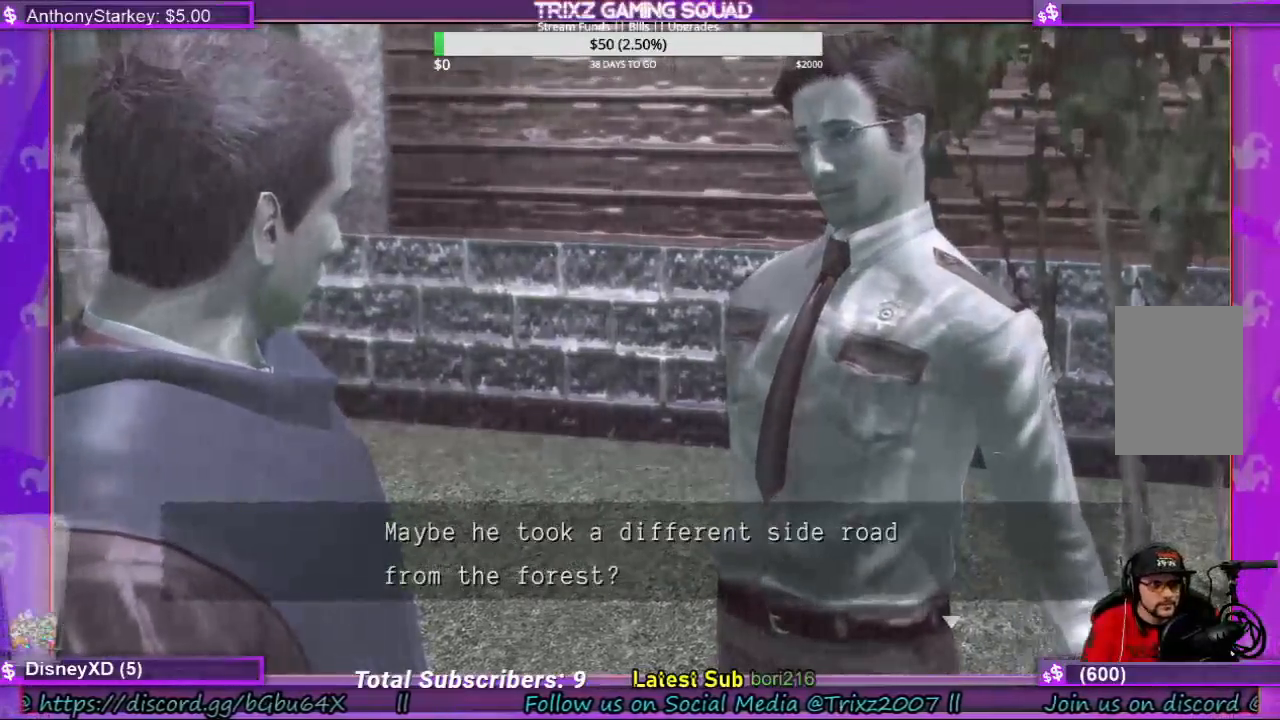
{"keys": [], "mouse": [], "events": [[233, "e", "down"], [333, "e", "up"]]}
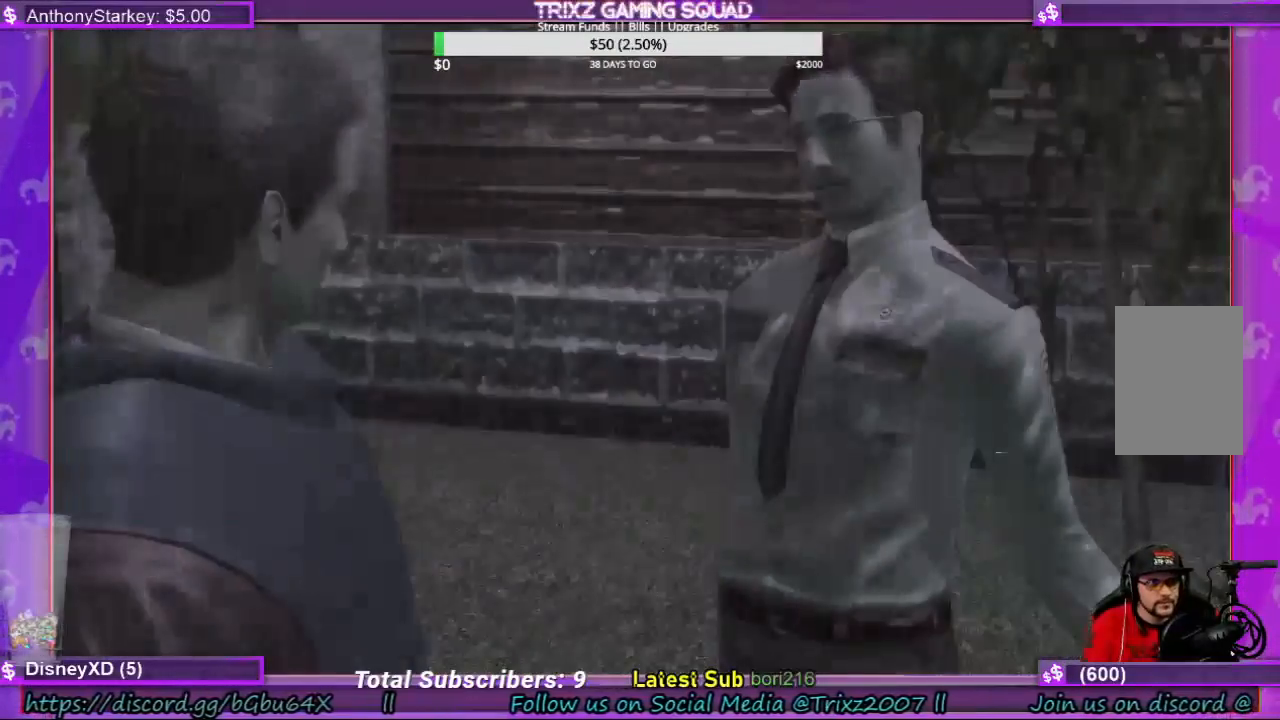
{"keys": ["s"], "mouse": [], "events": [[100, "s", "down"]]}
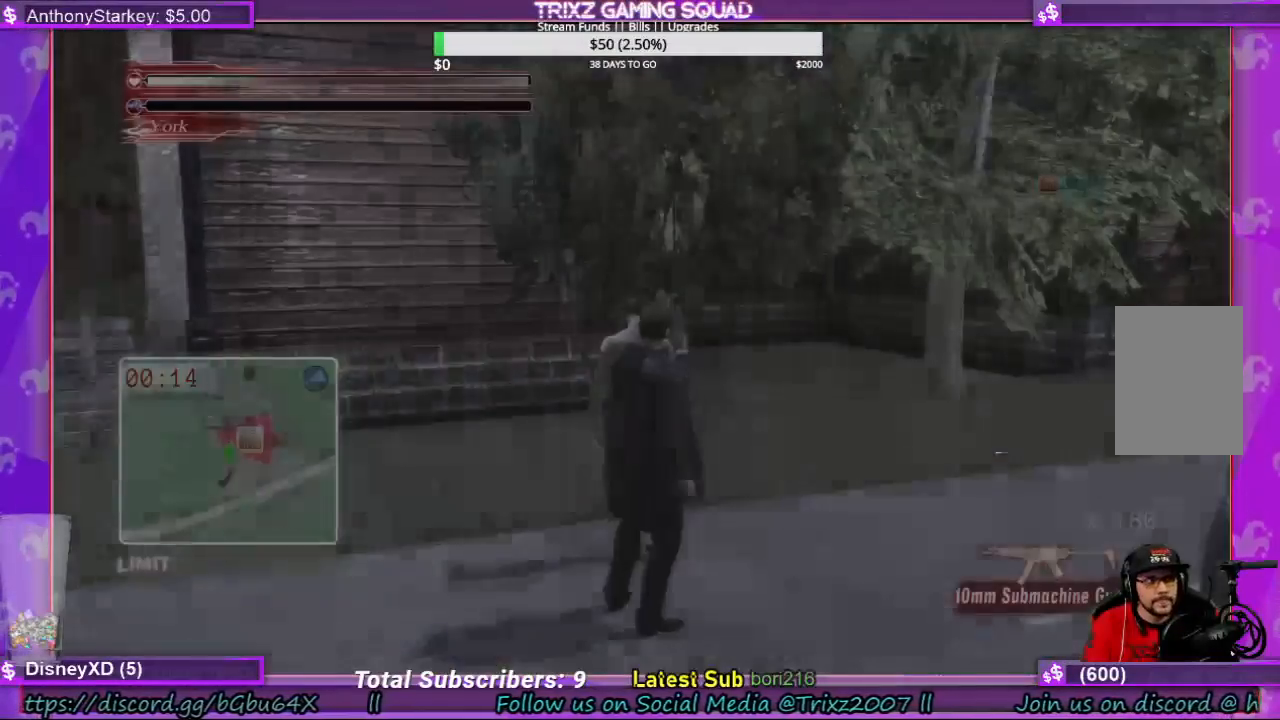
{"keys": ["a", "shift"], "mouse": [], "events": [[300, "a", "down"], [400, "shift", "down"], [467, "s", "up"]]}
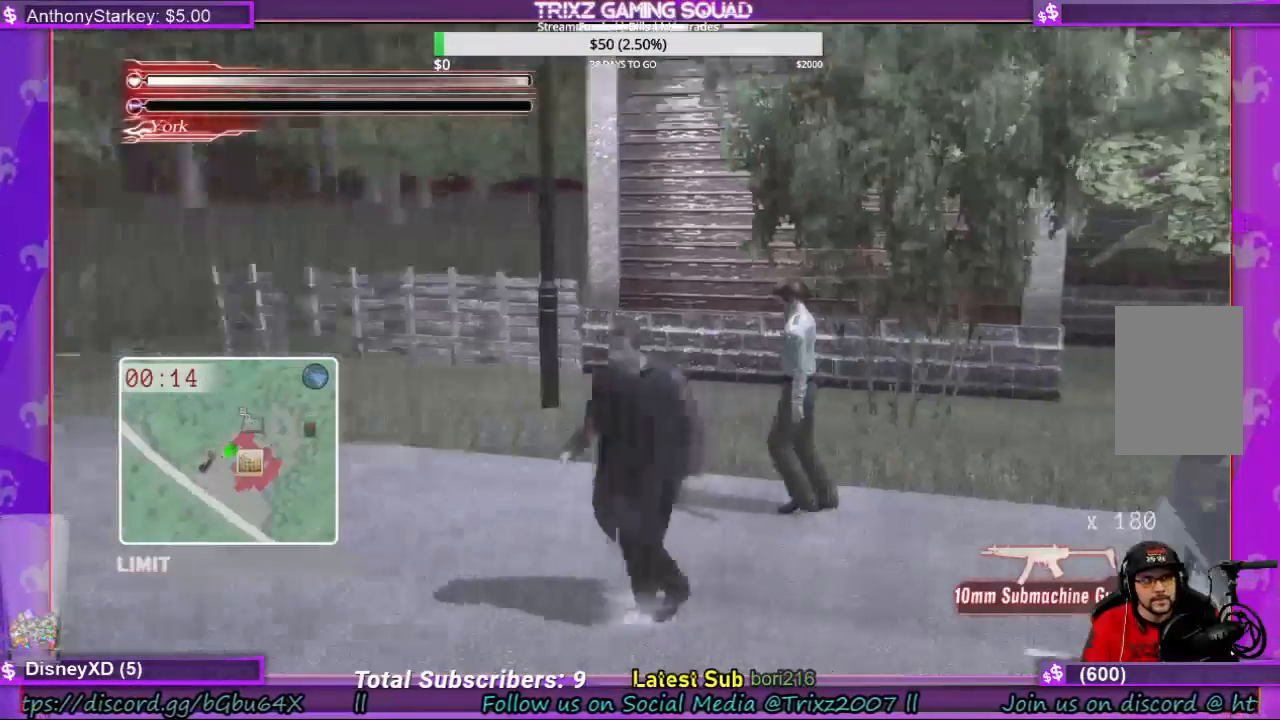
{"keys": ["a", "shift", "w"], "mouse": [], "events": [[167, "w", "down"]]}
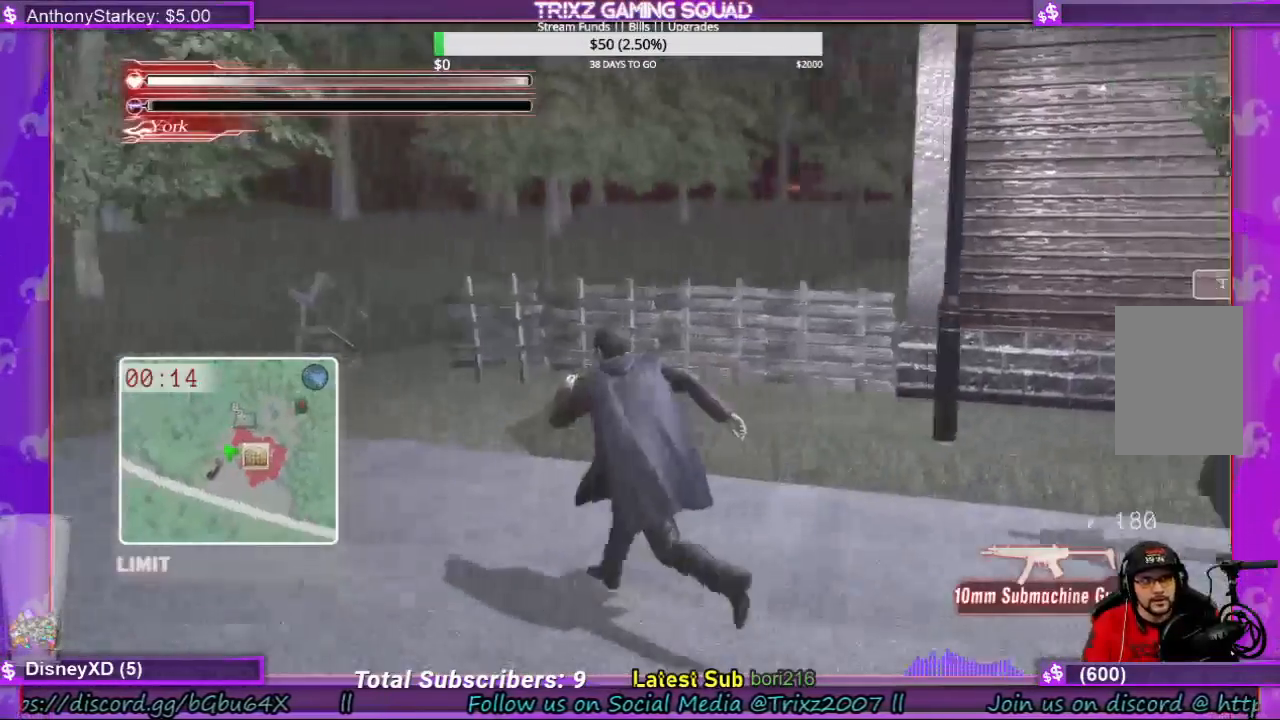
{"keys": ["a"], "mouse": [], "events": [[367, "w", "up"], [467, "shift", "up"]]}
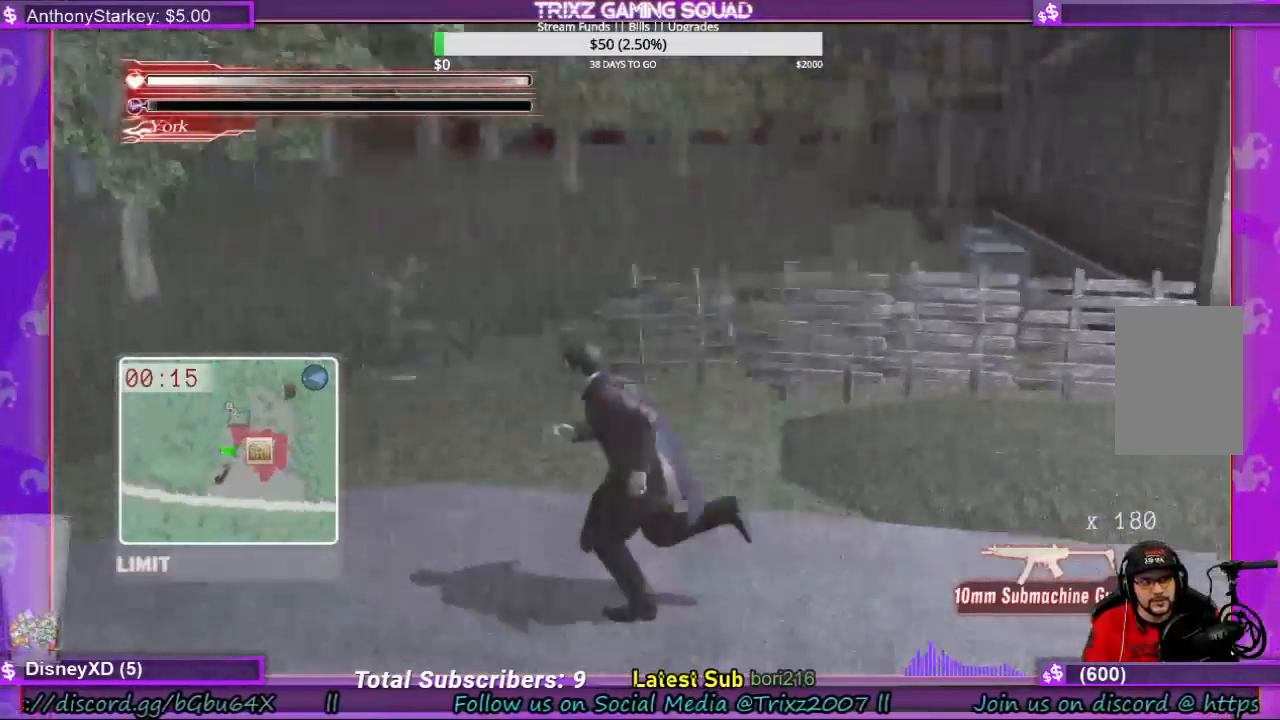
{"keys": [], "mouse": [], "events": [[33, "s", "down"], [267, "a", "up"], [400, "s", "up"]]}
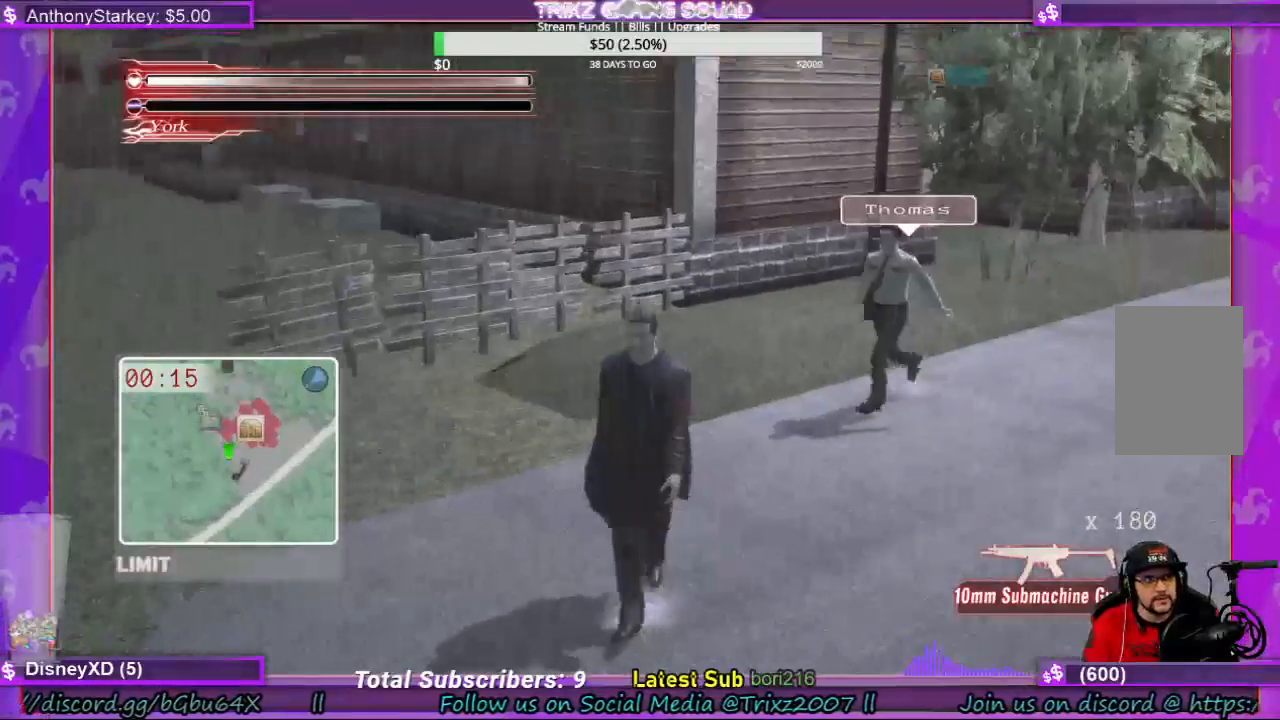
{"keys": [], "mouse": [], "events": []}
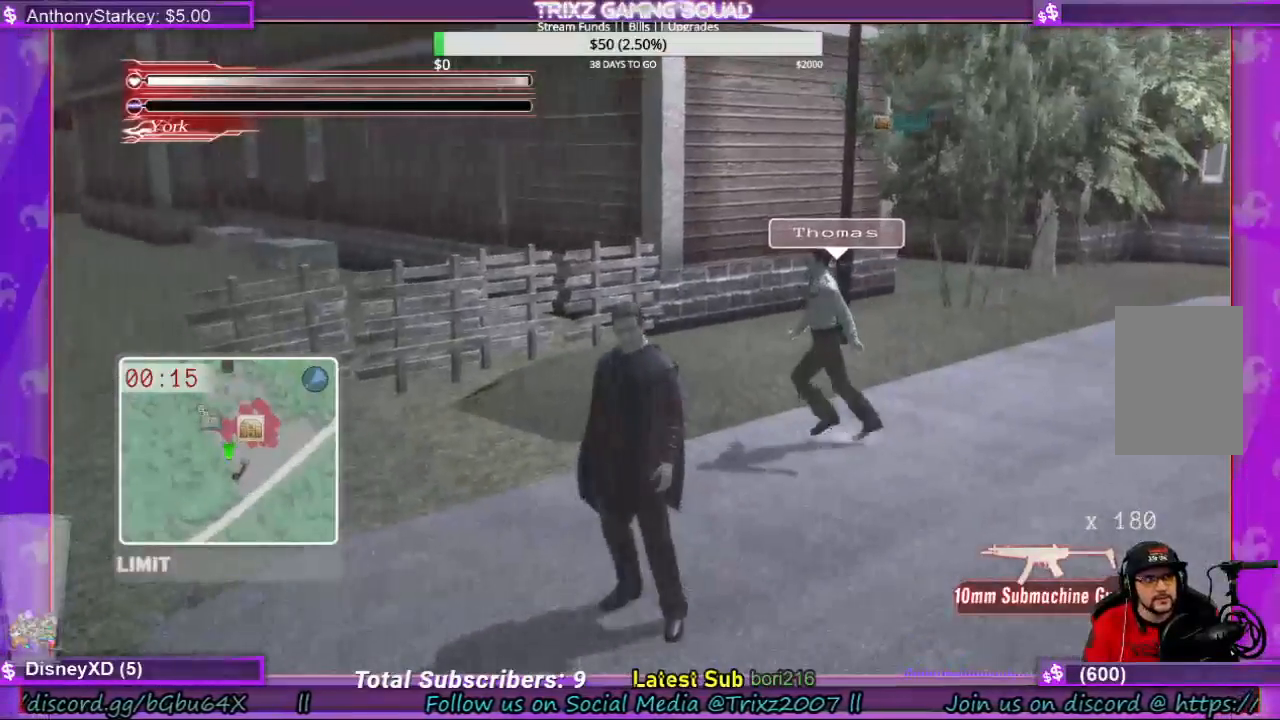
{"keys": ["s"], "mouse": [], "events": [[200, "s", "down"]]}
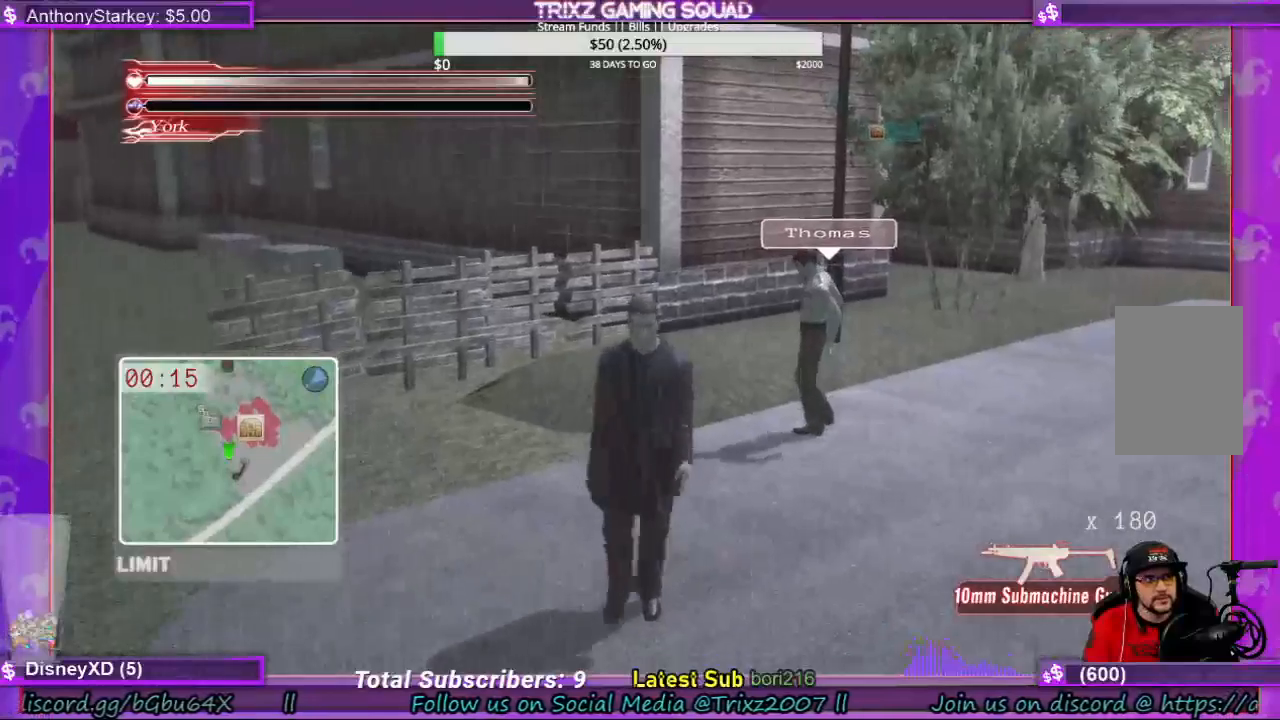
{"keys": [], "mouse": [], "events": [[267, "s", "up"]]}
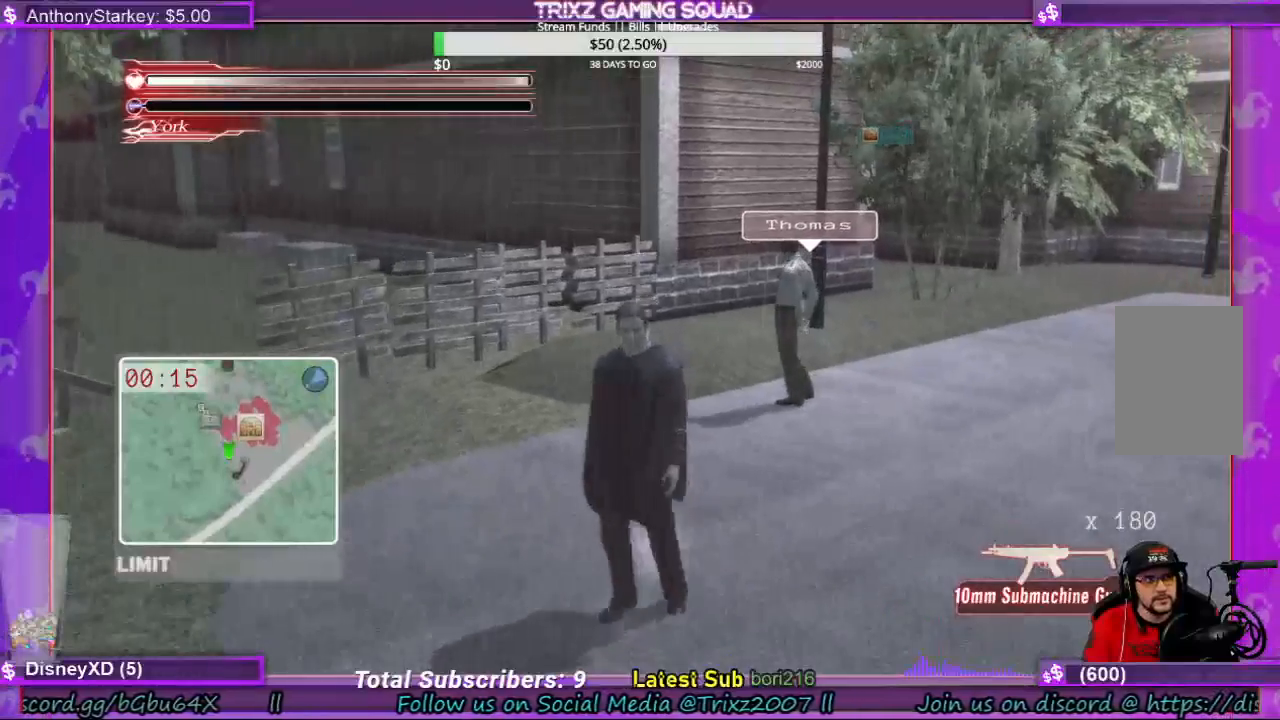
{"keys": [], "mouse": [], "events": [[133, "w", "down"], [267, "w", "up"]]}
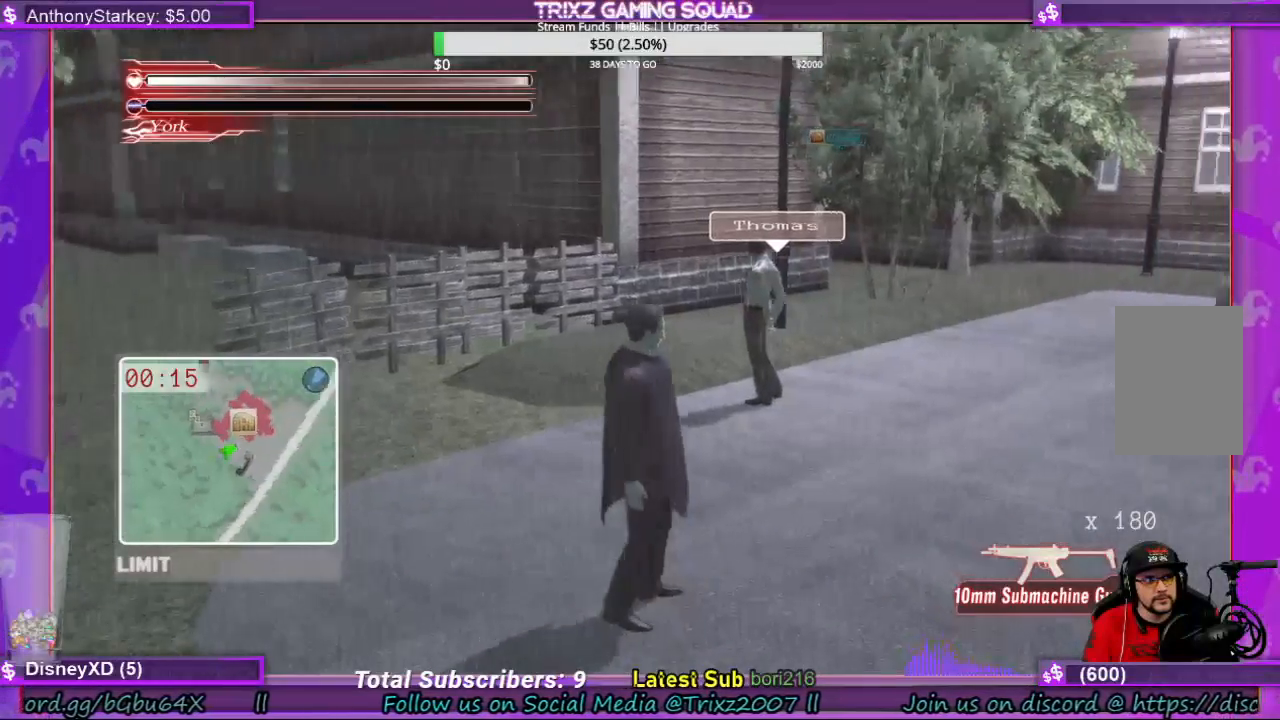
{"keys": [], "mouse": [], "events": []}
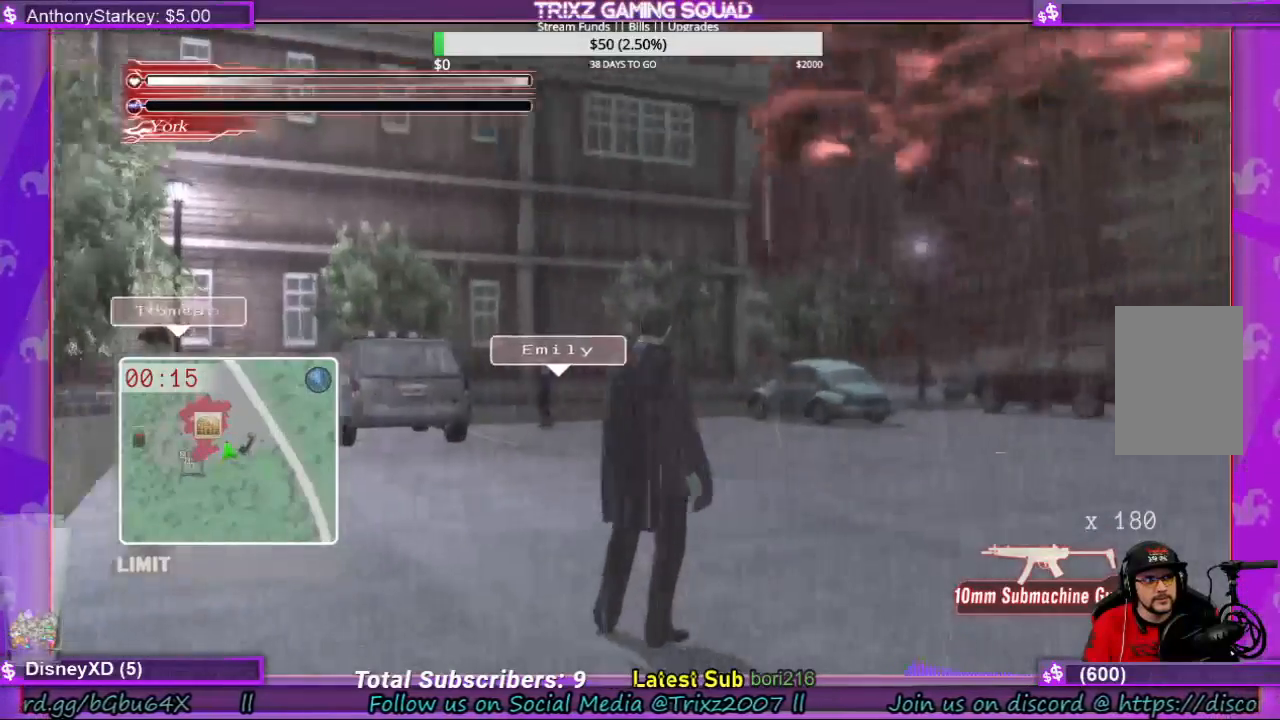
{"keys": [], "mouse": [], "events": []}
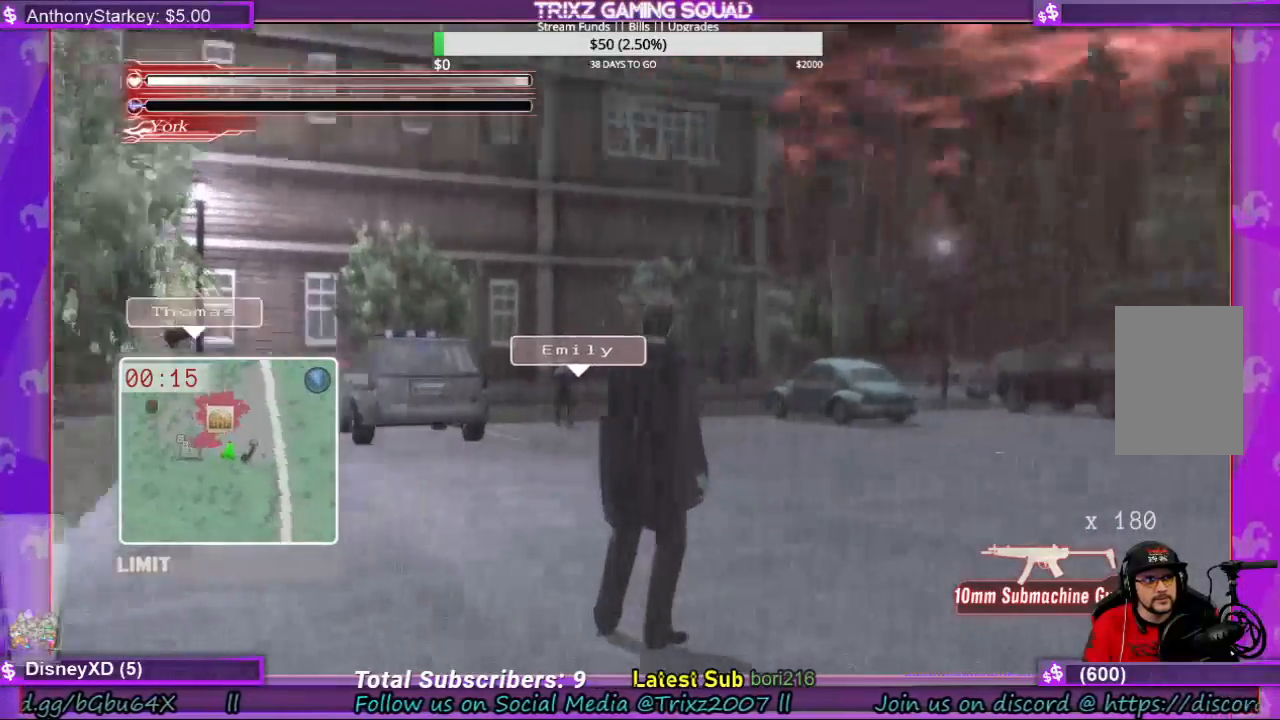
{"keys": ["shift", "w"], "mouse": [], "events": [[67, "w", "down"], [233, "shift", "down"]]}
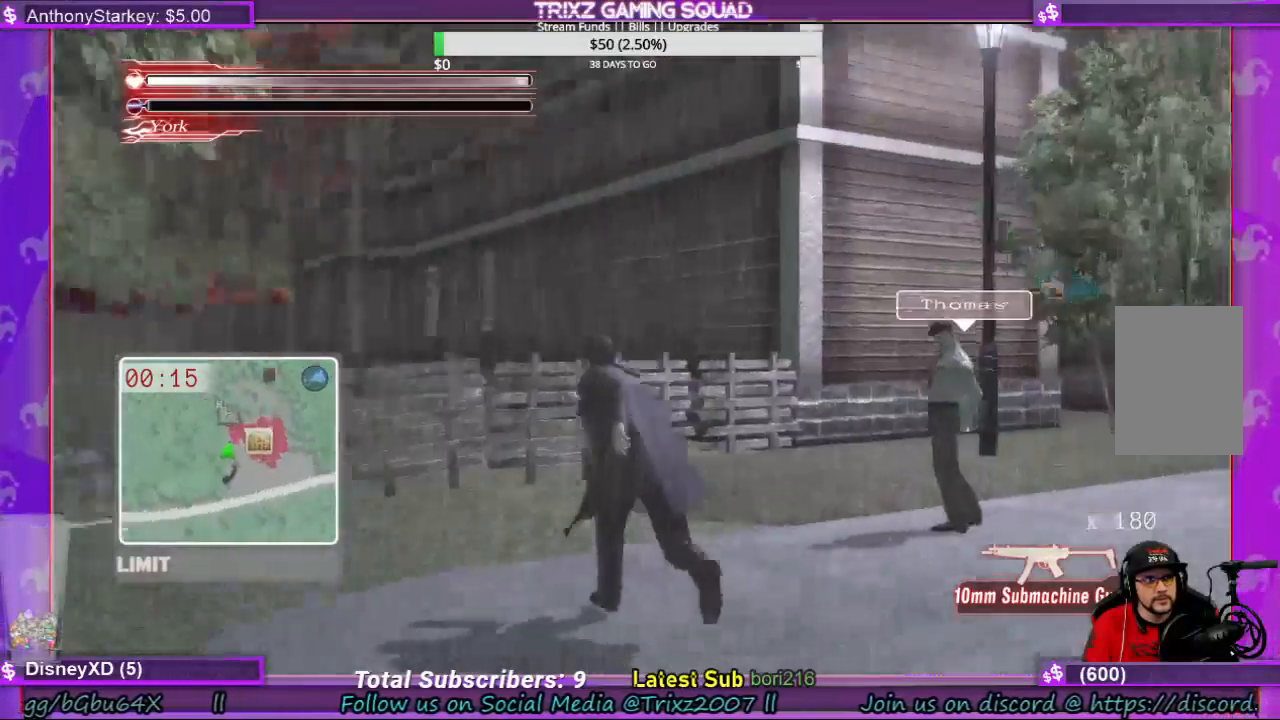
{"keys": ["a", "shift", "w"], "mouse": [], "events": [[333, "a", "down"]]}
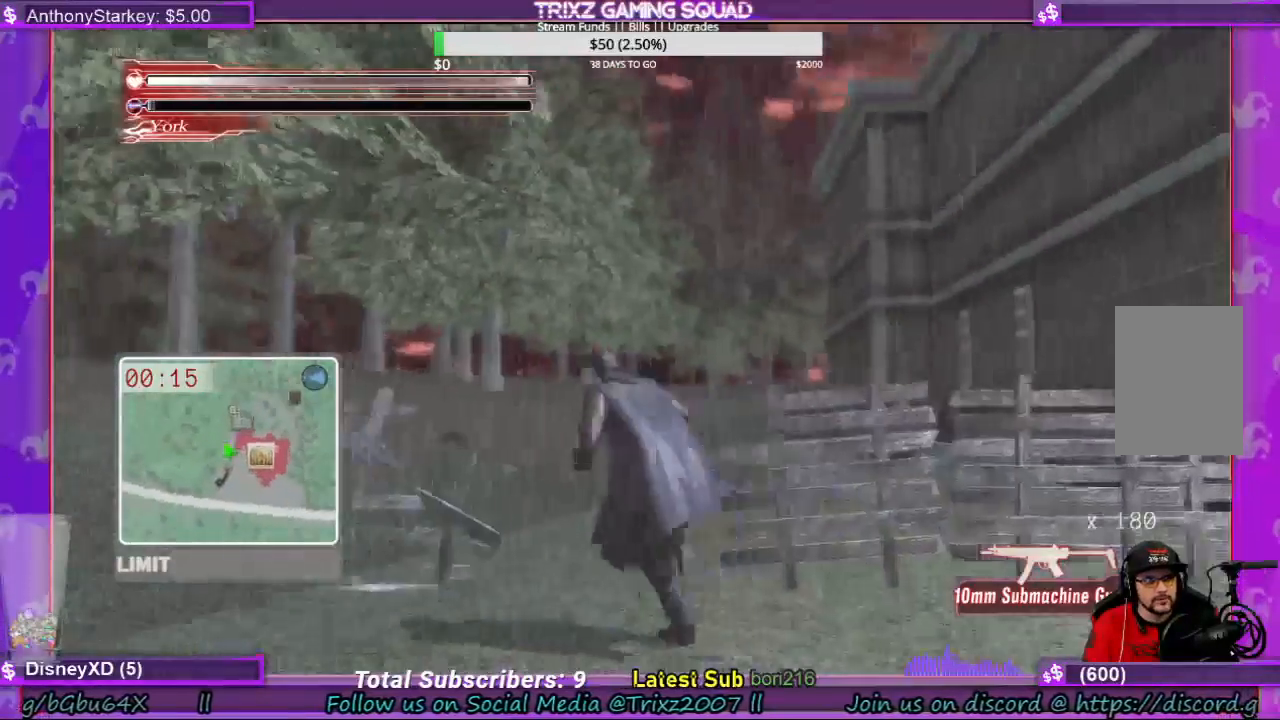
{"keys": ["shift", "w"], "mouse": [], "events": [[67, "a", "up"]]}
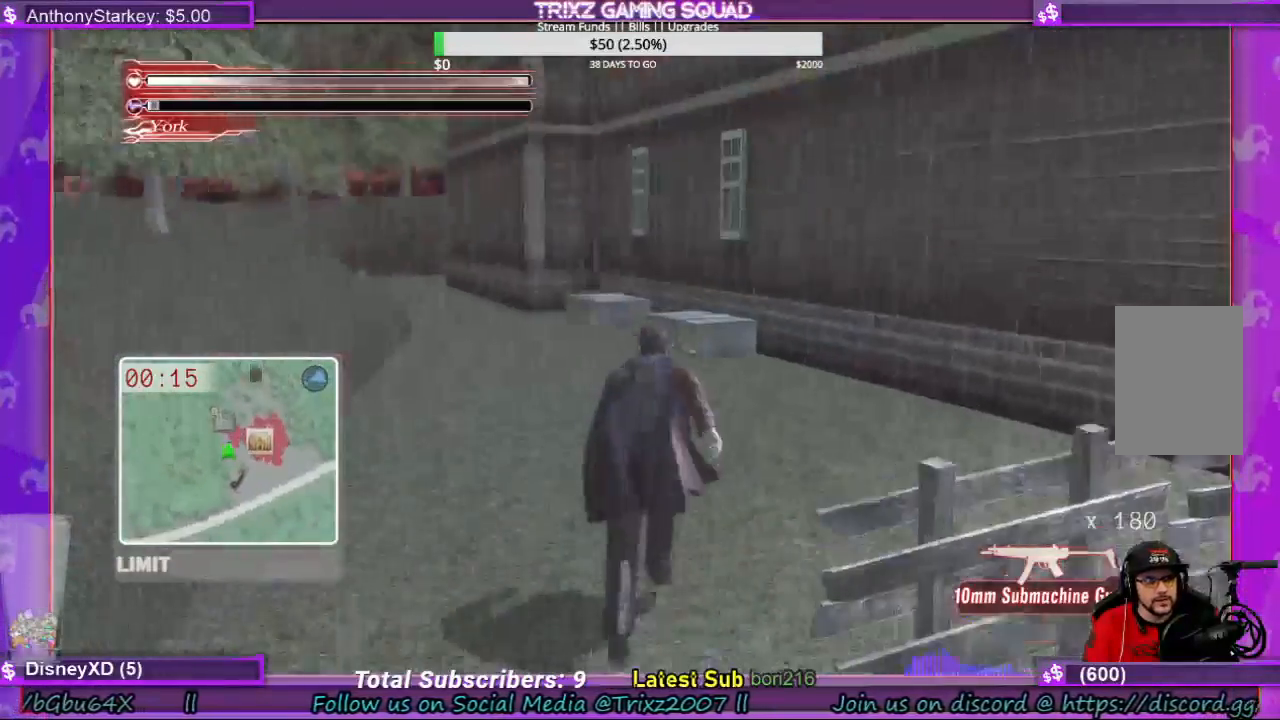
{"keys": ["shift", "w"], "mouse": [], "events": []}
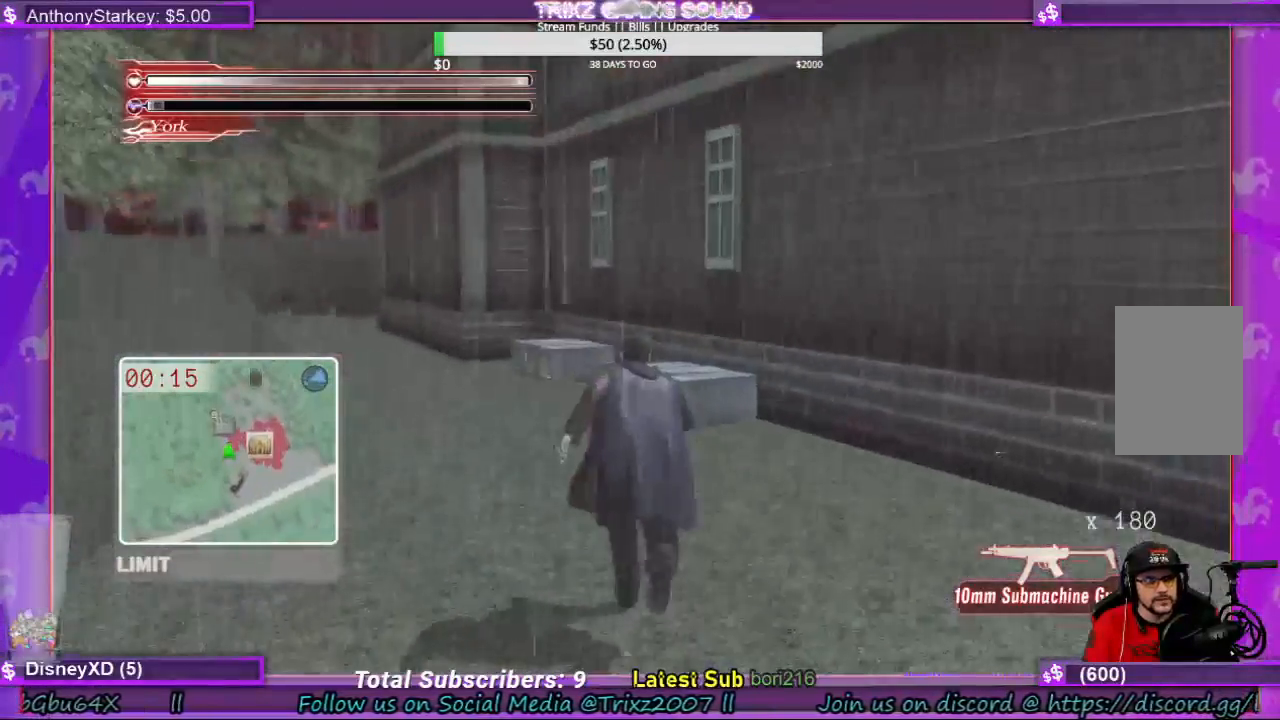
{"keys": ["a", "shift", "w"], "mouse": [], "events": [[467, "a", "down"]]}
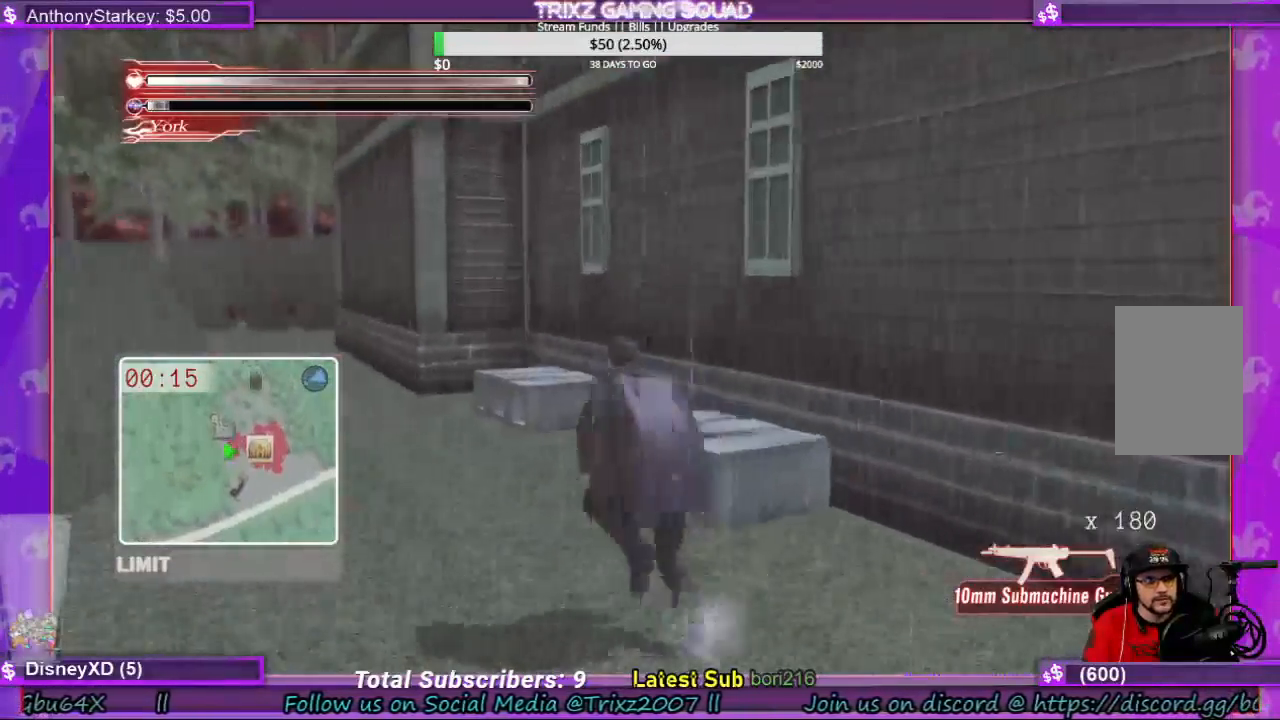
{"keys": ["a", "shift", "w"], "mouse": [], "events": []}
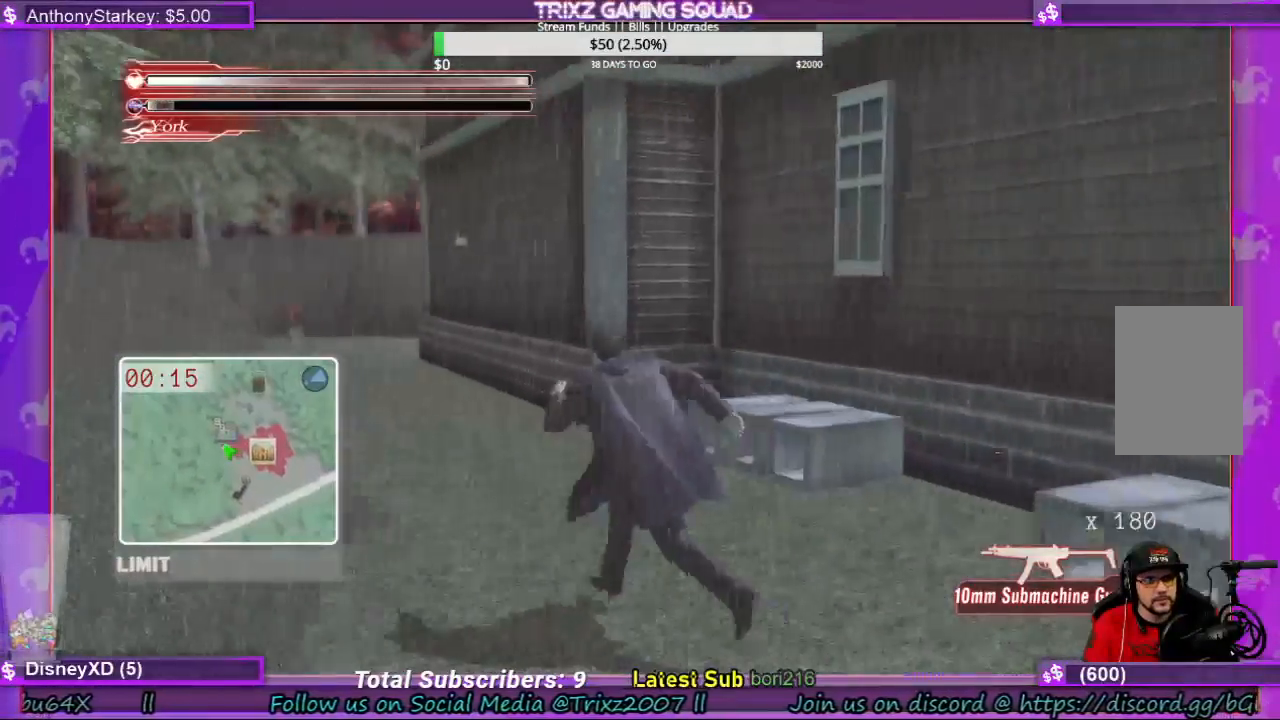
{"keys": ["shift", "w"], "mouse": [], "events": [[333, "a", "up"]]}
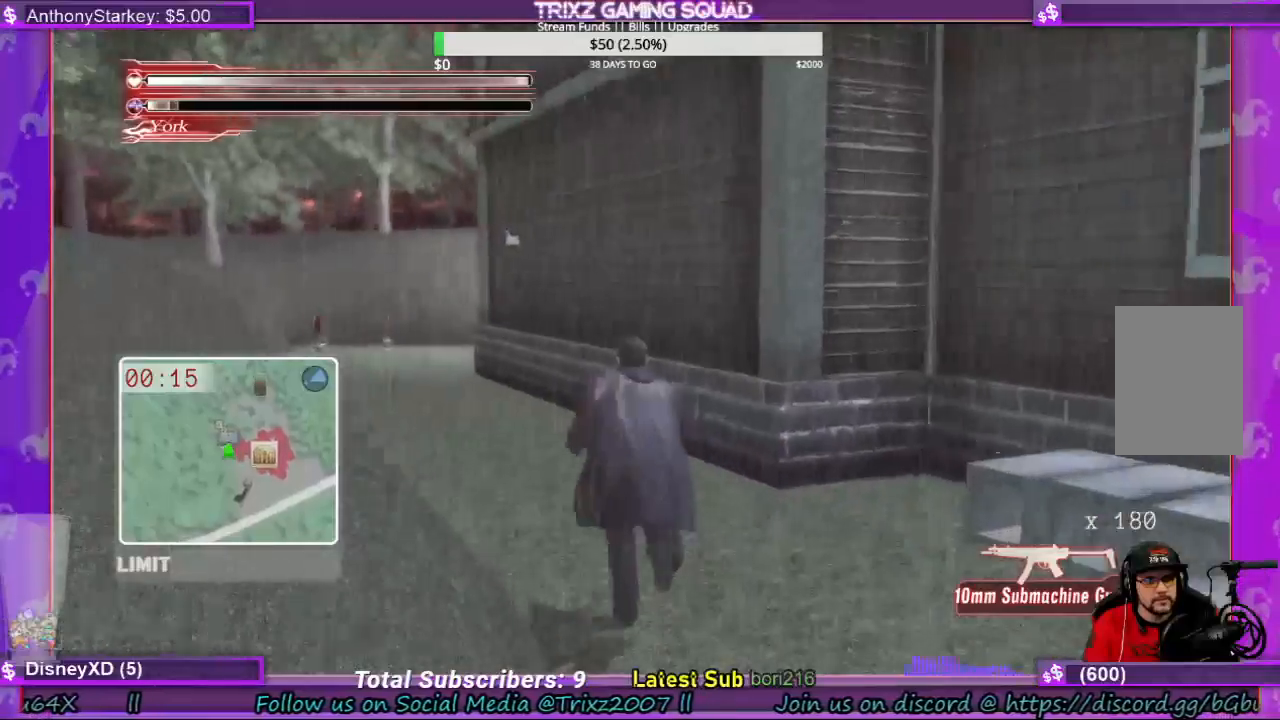
{"keys": ["a", "shift", "w"], "mouse": [], "events": [[67, "a", "down"], [167, "a", "up"], [300, "a", "down"]]}
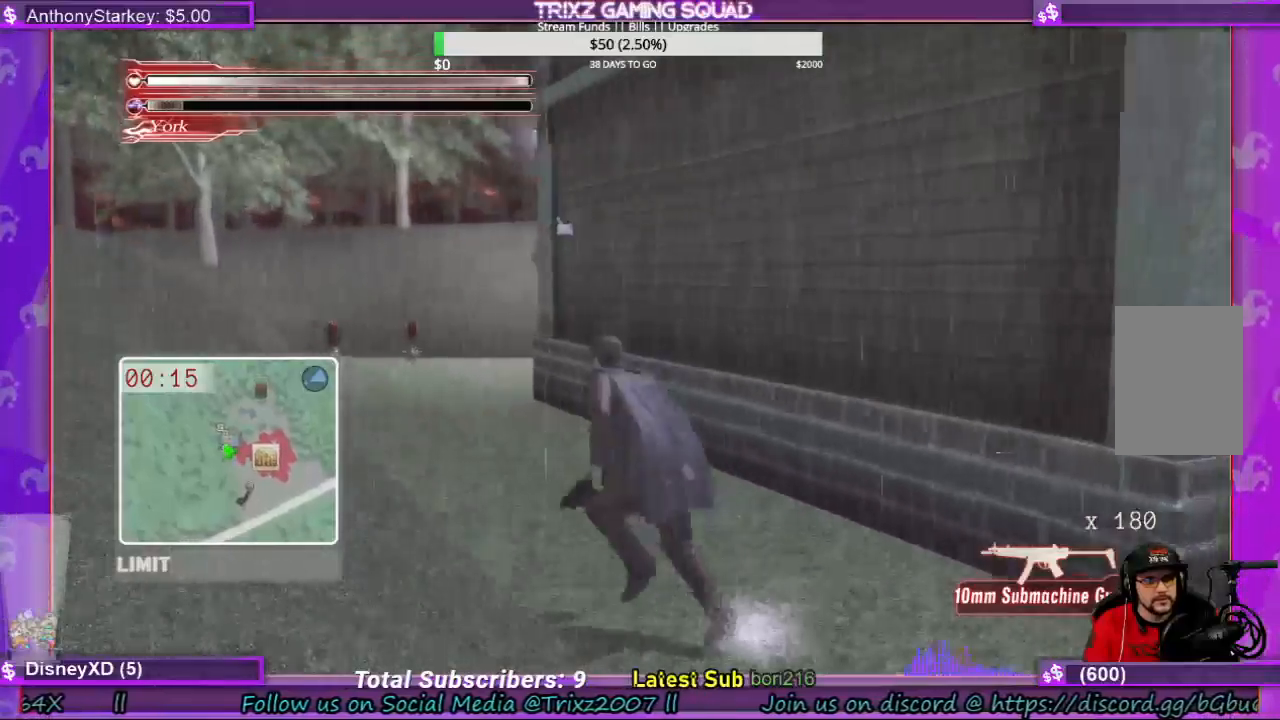
{"keys": ["a", "shift", "w"], "mouse": [], "events": []}
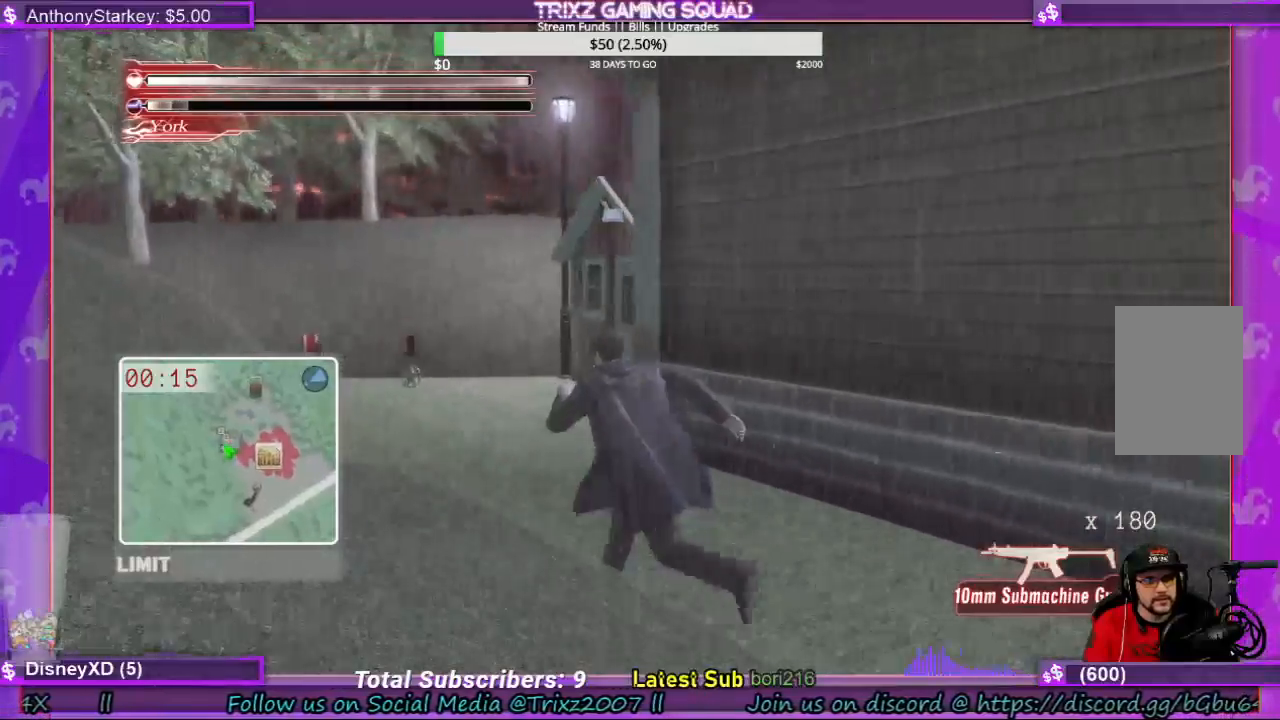
{"keys": ["a", "shift", "w"], "mouse": [], "events": []}
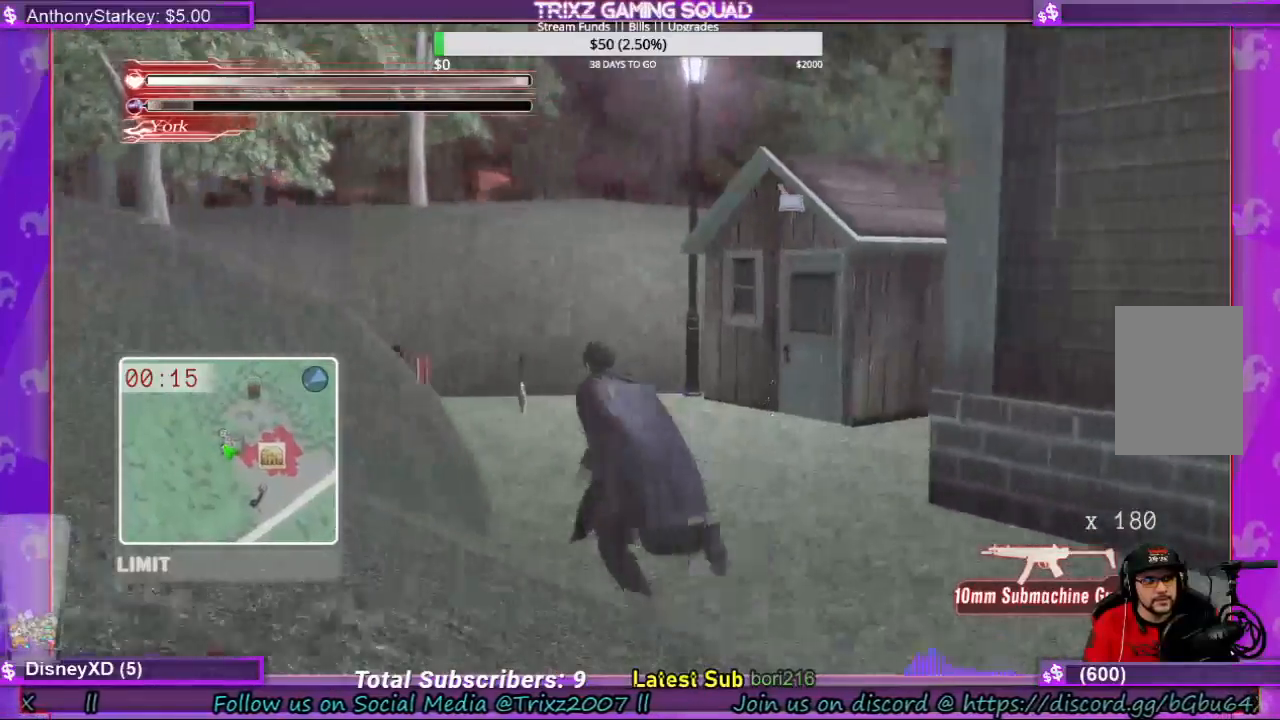
{"keys": ["a", "shift", "w"], "mouse": [], "events": [[233, "a", "up"], [400, "a", "down"]]}
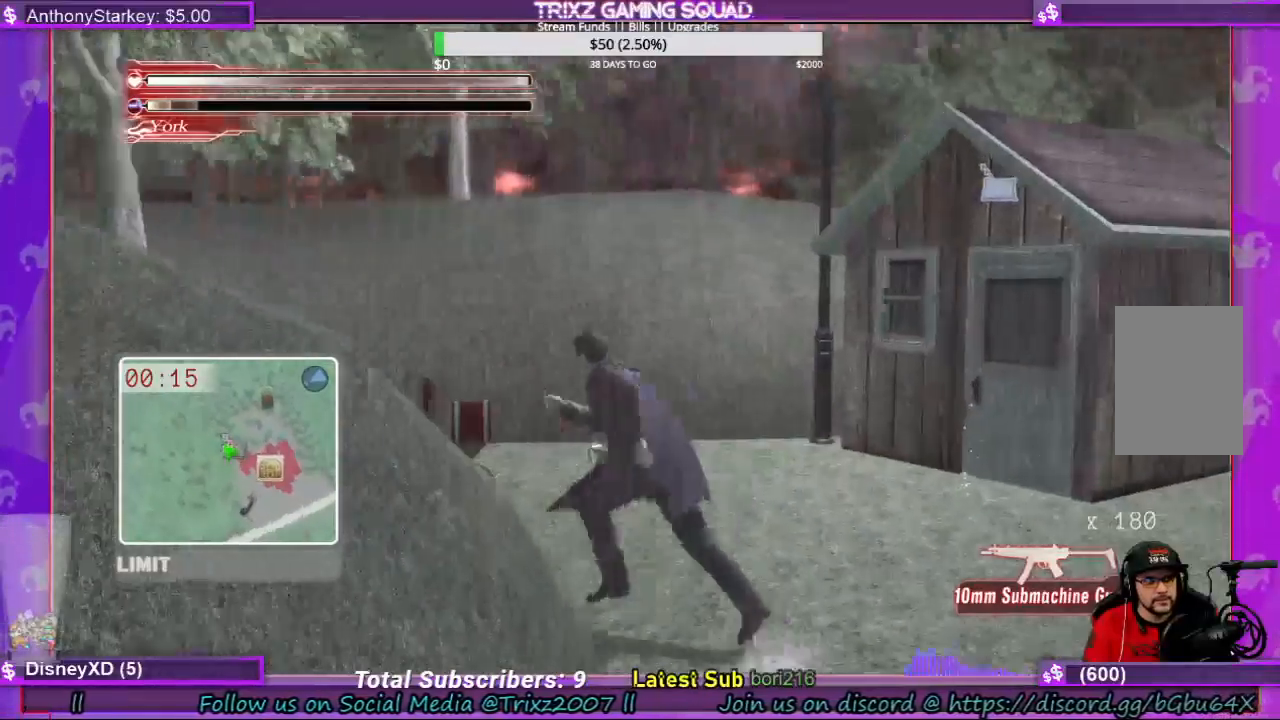
{"keys": ["shift", "w"], "mouse": [], "events": [[233, "a", "up"]]}
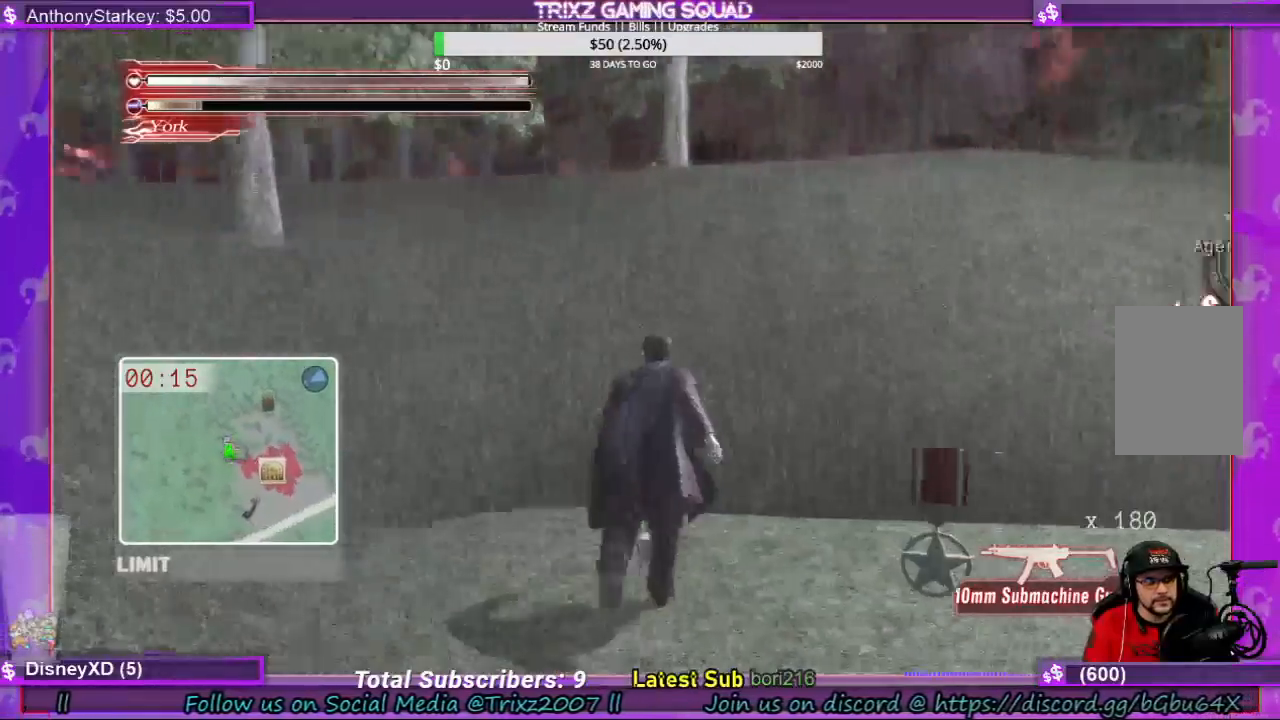
{"keys": ["shift", "w"], "mouse": [], "events": [[100, "shift", "up"], [200, "w", "up"], [433, "w", "down"], [500, "shift", "down"]]}
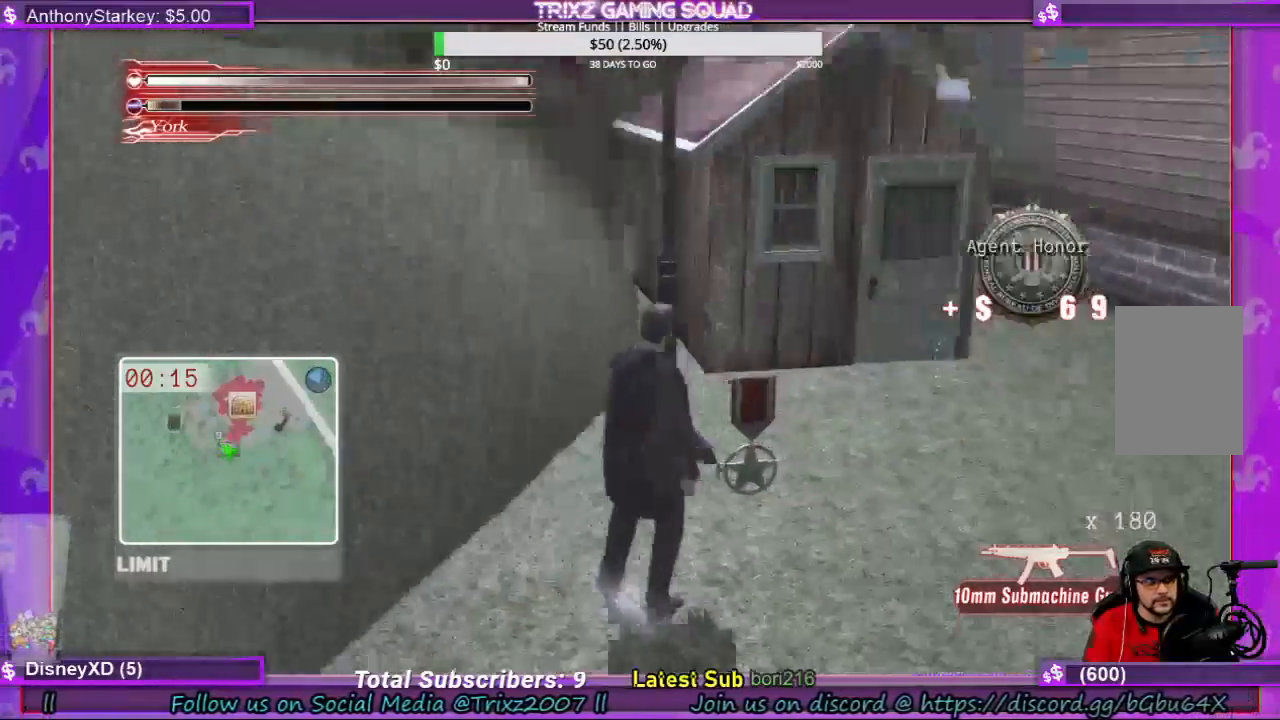
{"keys": [], "mouse": [], "events": [[67, "d", "down"], [133, "d", "up"], [367, "shift", "up"], [400, "w", "up"]]}
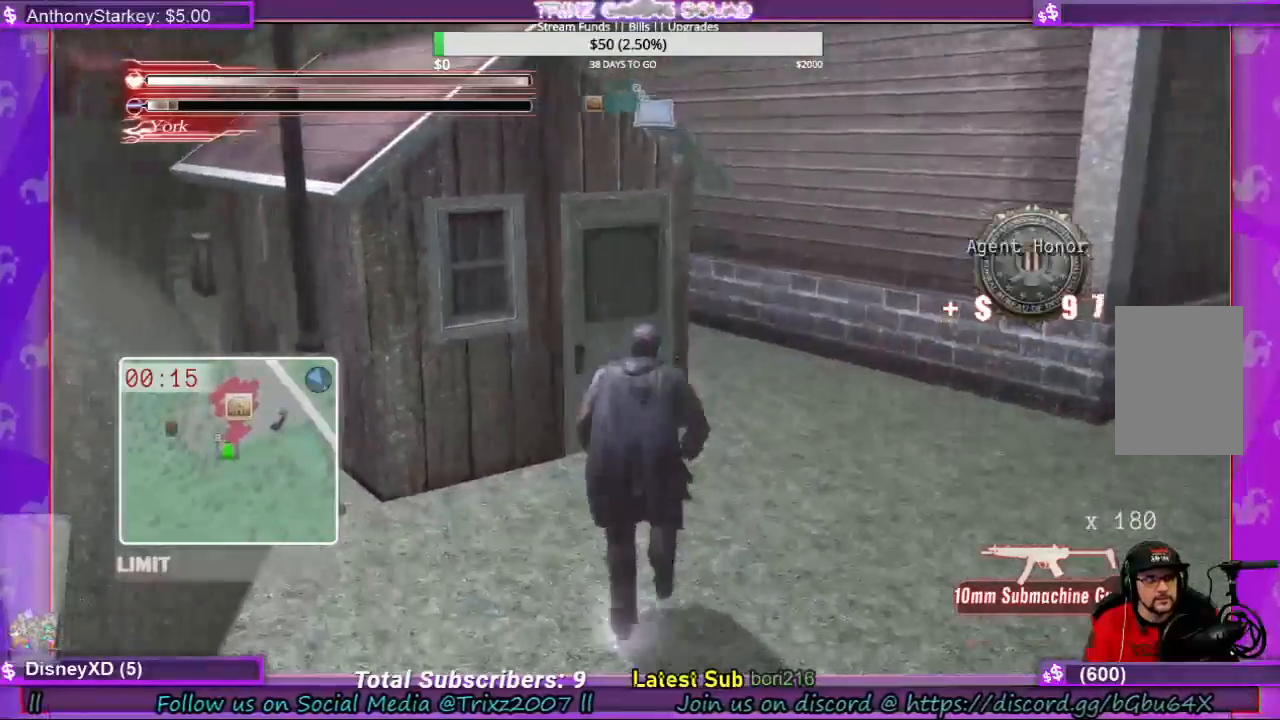
{"keys": ["d"], "mouse": []}
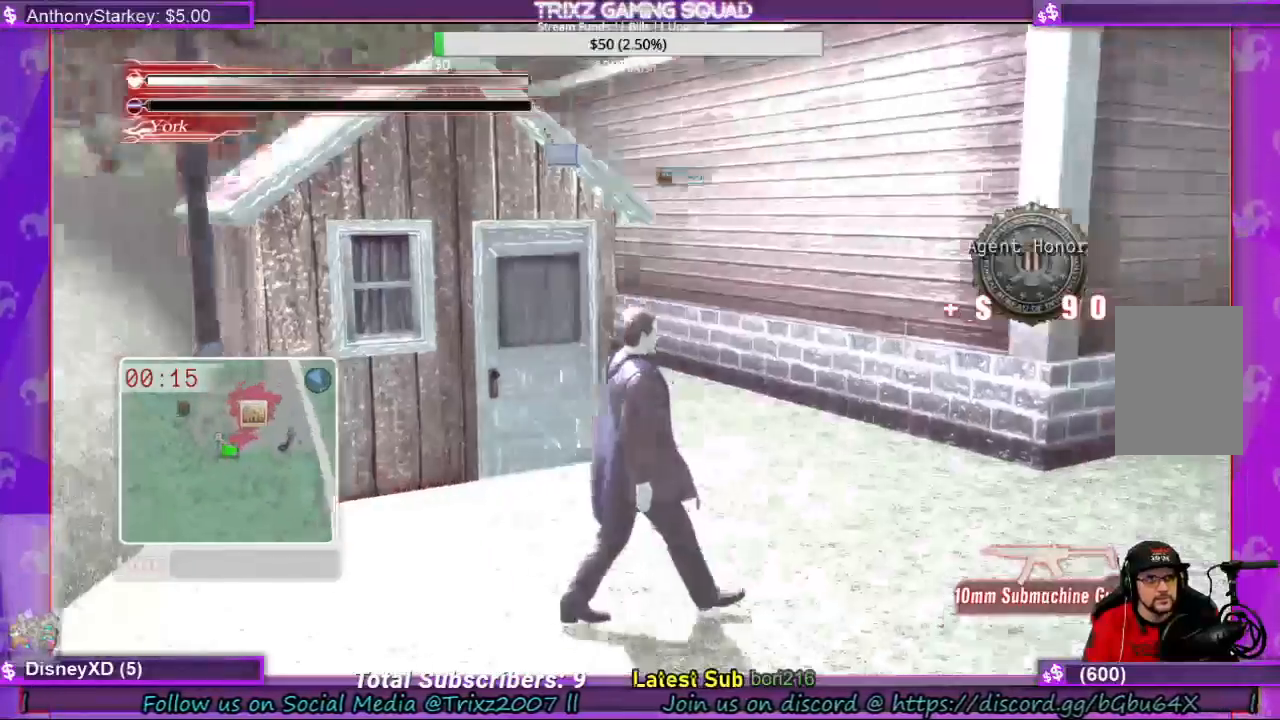
{"keys": ["d"], "mouse": [], "events": []}